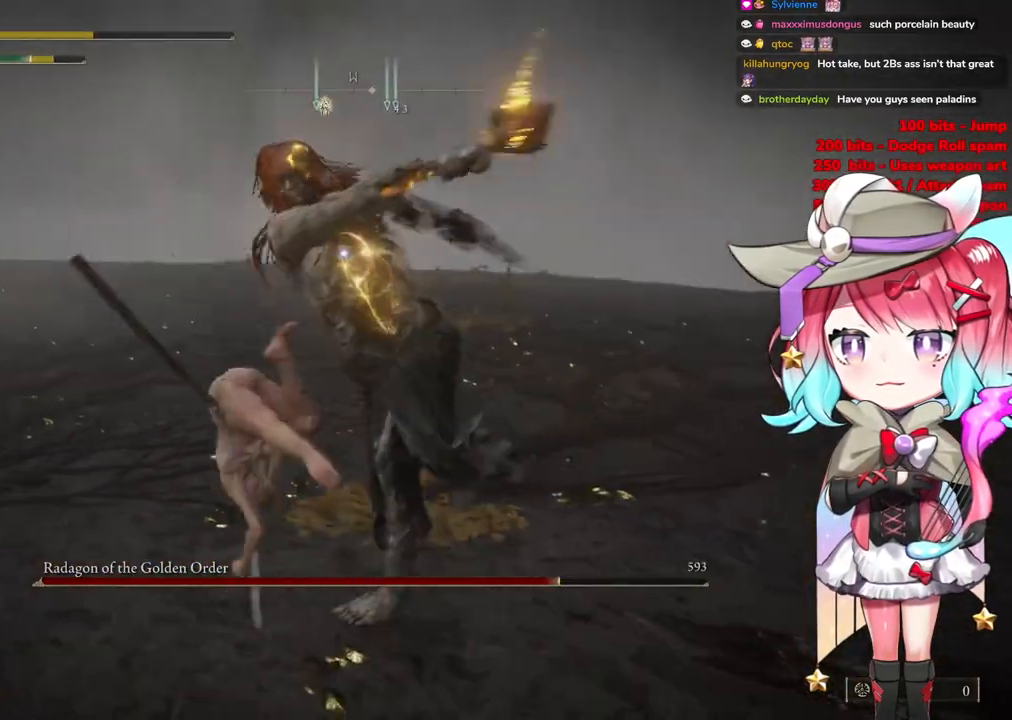
Gameplay with a controller (PlayStation layout); each line is a JSON object with the inputs held at the frame after it. "events" lists button and stick changes between this image and that frame as [ms after this image, input, new state], when the widget could be followed in between.
{"buttons": [], "left_stick": "up", "right_stick": "center", "events": [[184, "left_stick", "up"]]}
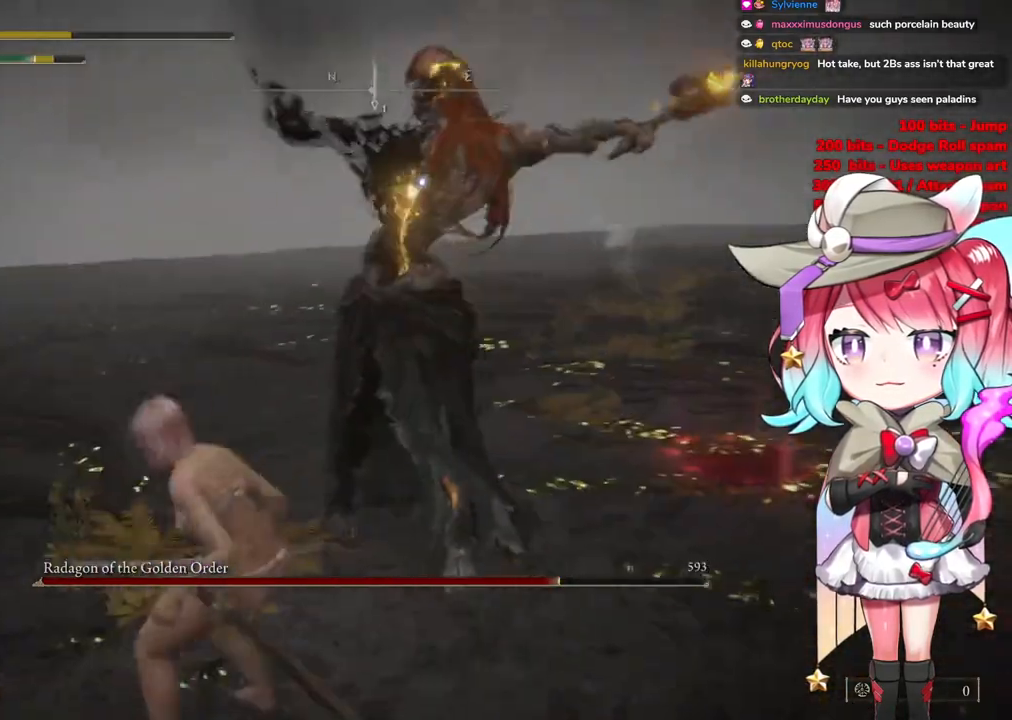
{"buttons": [], "left_stick": "up", "right_stick": "center", "events": [[50, "CIRCLE", "down"], [167, "CIRCLE", "up"]]}
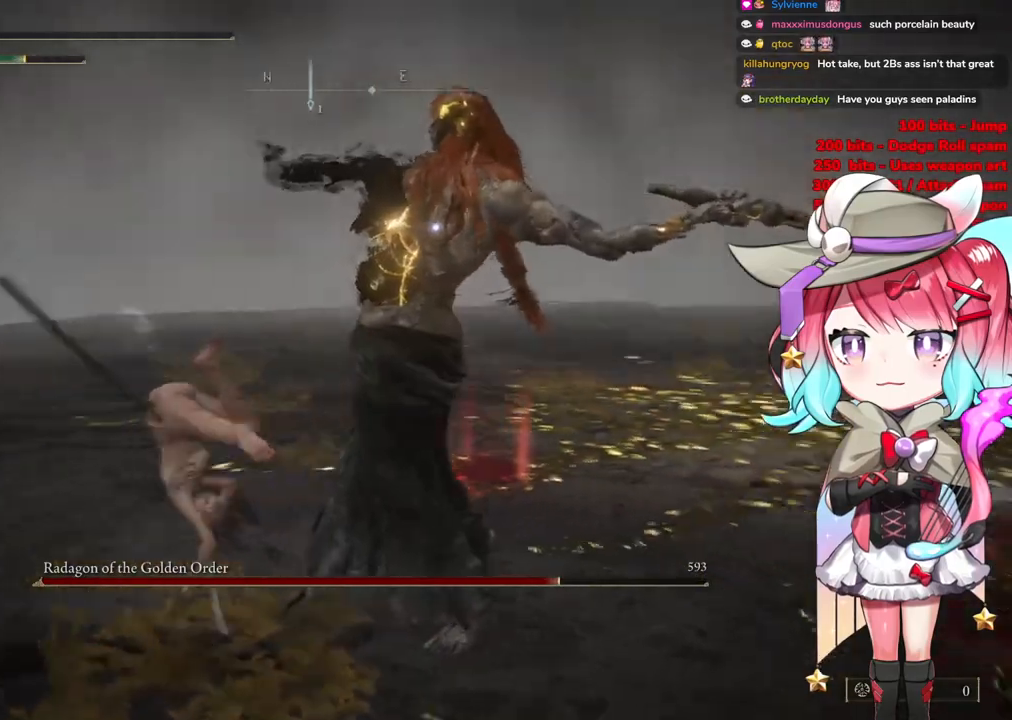
{"buttons": [], "left_stick": "up", "right_stick": "center", "events": [[217, "CIRCLE", "down"], [317, "CIRCLE", "up"]]}
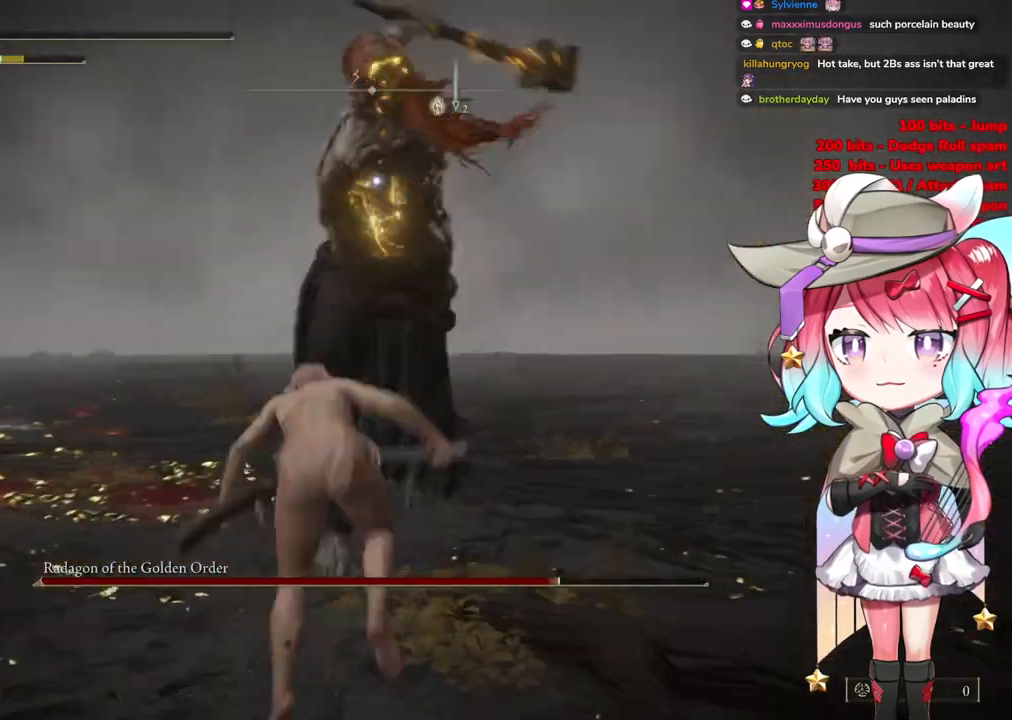
{"buttons": [], "left_stick": "up-left", "right_stick": "center", "events": [[100, "left_stick", "up-left"]]}
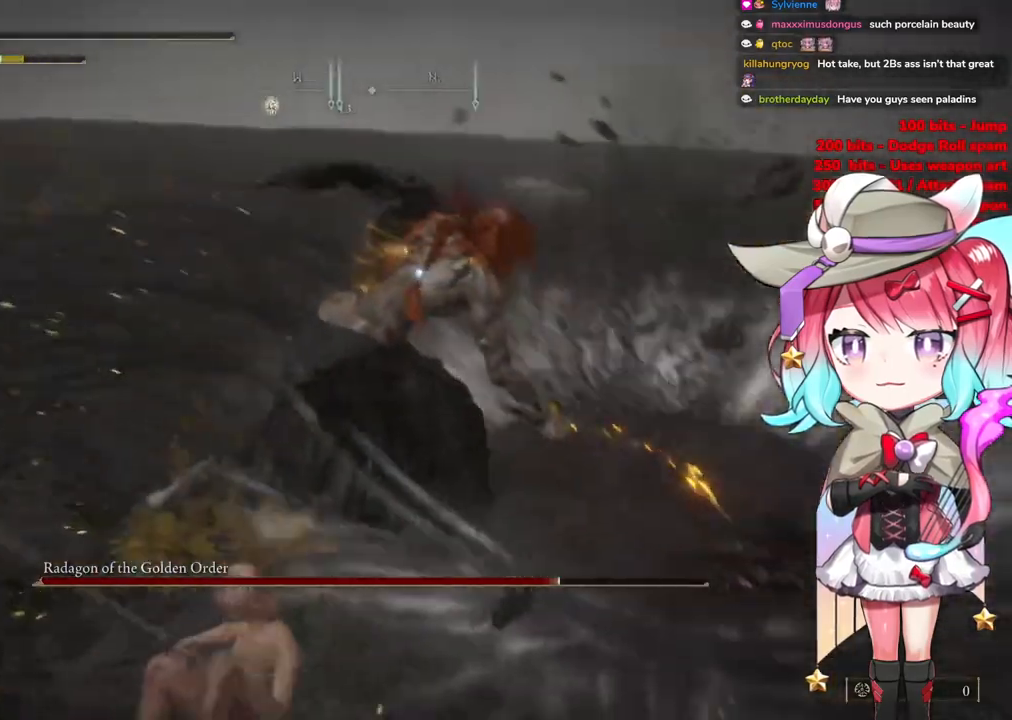
{"buttons": ["R2"], "left_stick": "up-right", "right_stick": "center", "events": [[201, "CROSS", "down"], [317, "CROSS", "up"], [317, "R2", "down"], [334, "left_stick", "up-right"]]}
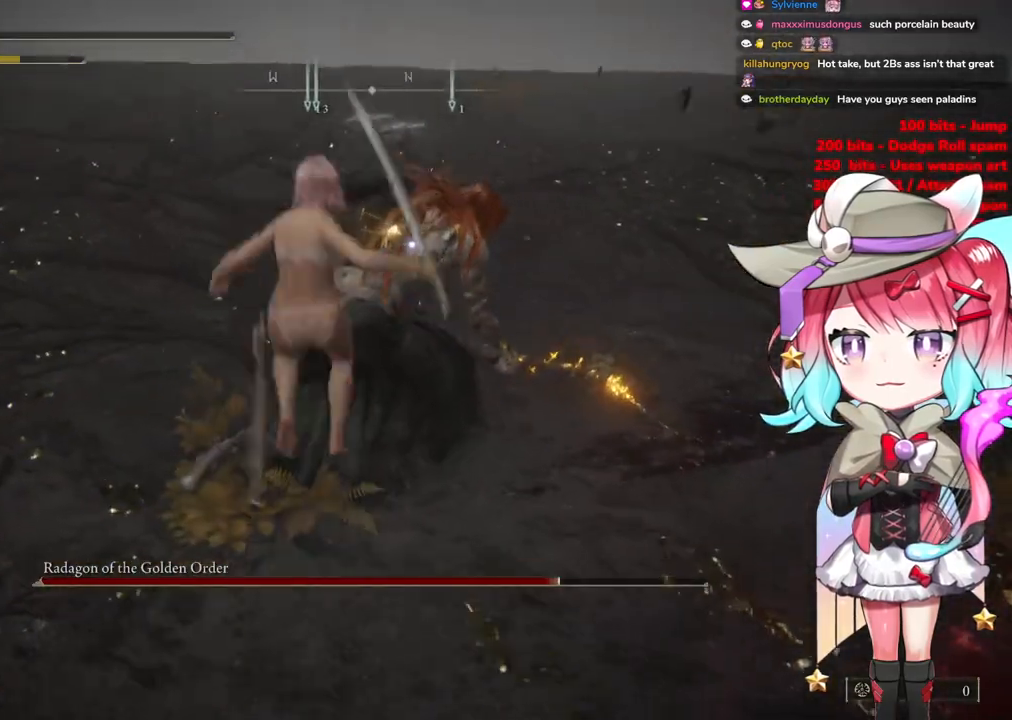
{"buttons": [], "left_stick": "right", "right_stick": "center", "events": [[33, "R2", "up"], [167, "left_stick", "right"]]}
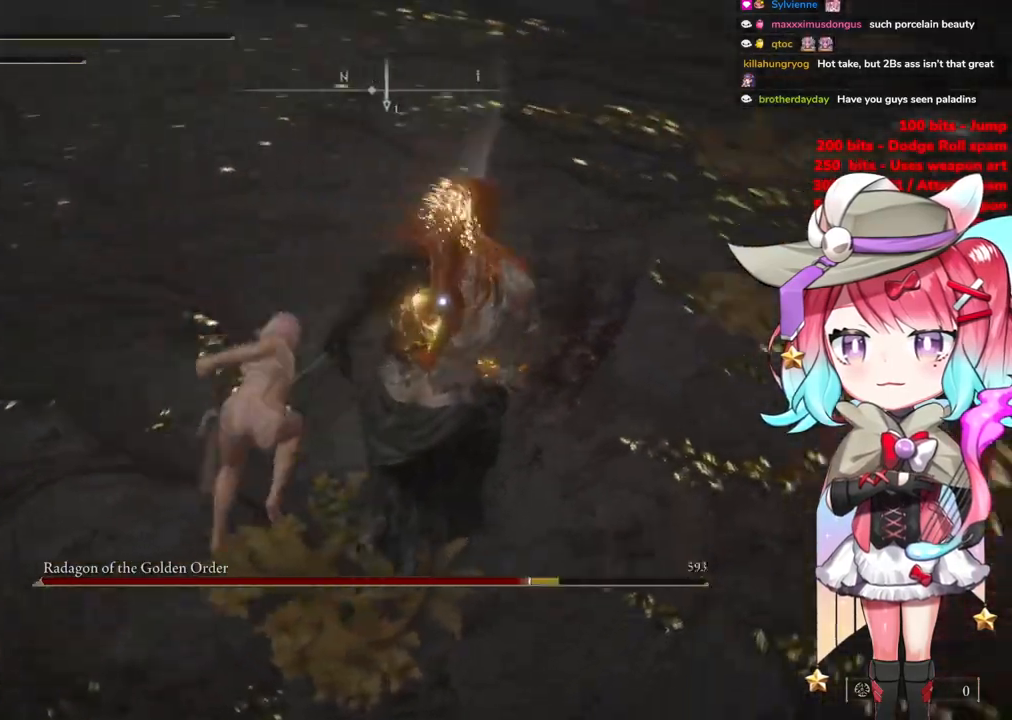
{"buttons": [], "left_stick": "down", "right_stick": "center", "events": [[201, "left_stick", "down"]]}
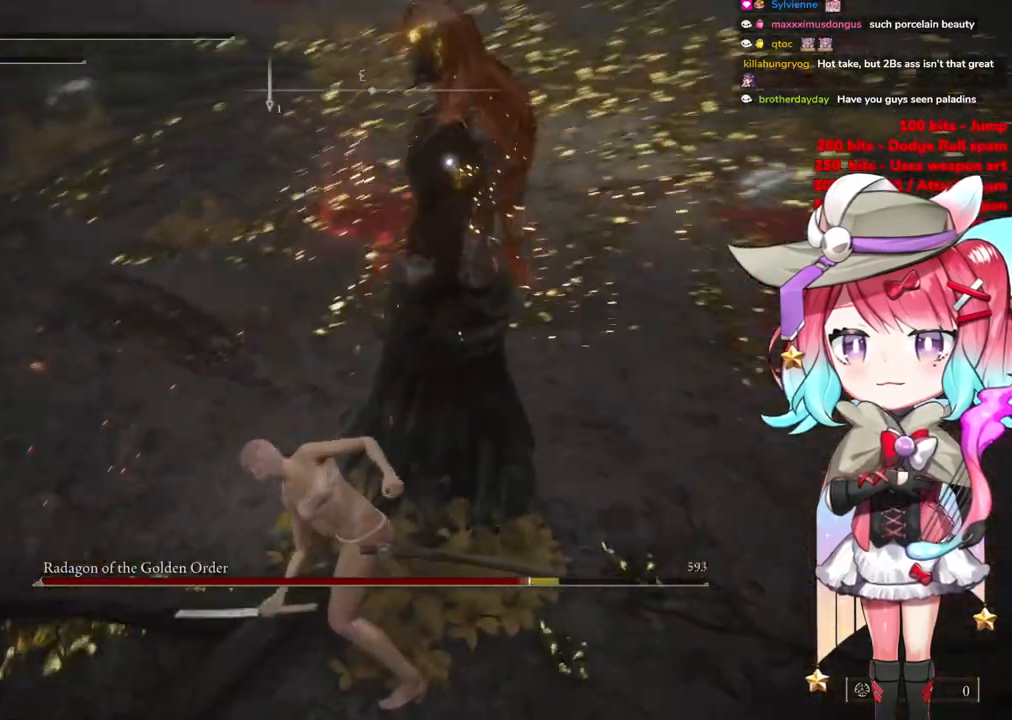
{"buttons": [], "left_stick": "down", "right_stick": "center", "events": []}
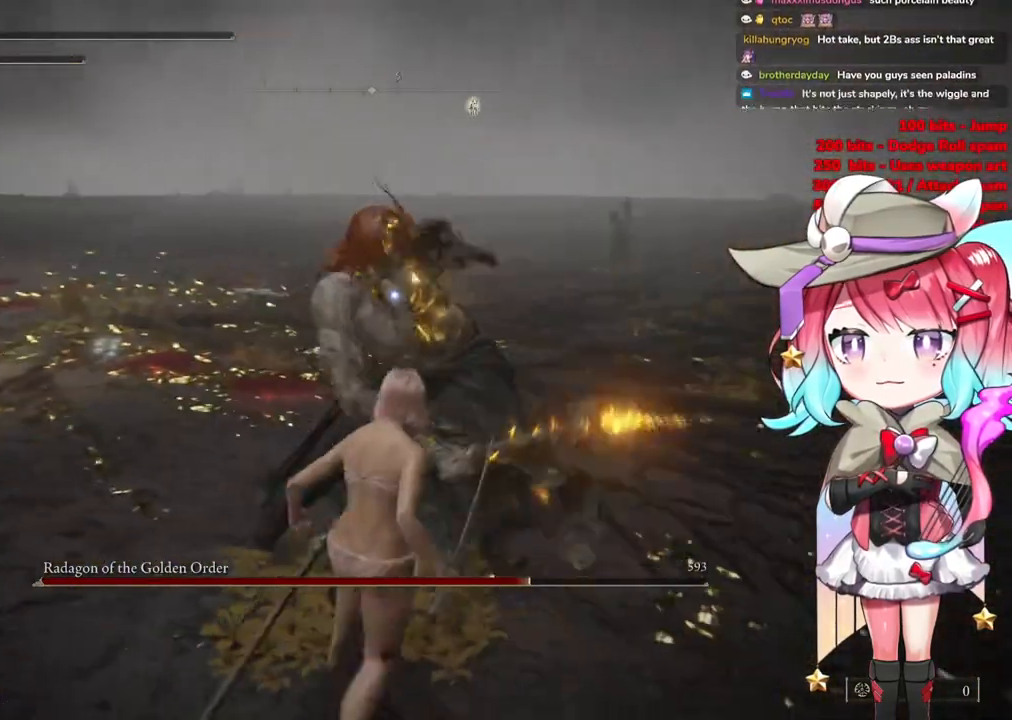
{"buttons": [], "left_stick": "down-right", "right_stick": "center", "events": [[234, "left_stick", "down-right"]]}
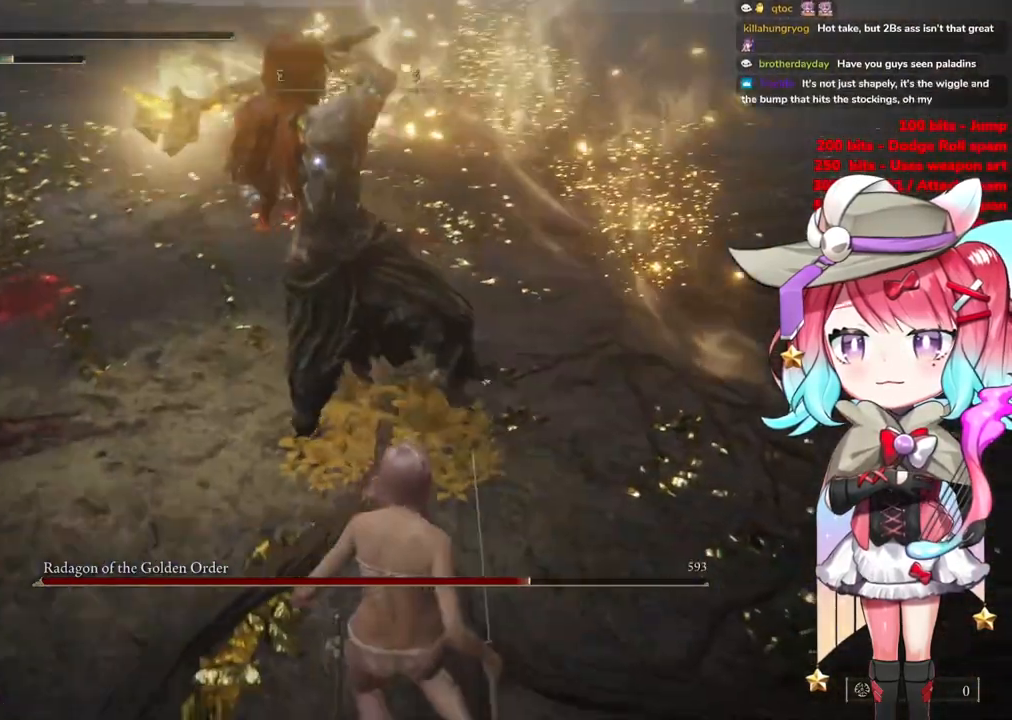
{"buttons": [], "left_stick": "down-right", "right_stick": "center", "events": []}
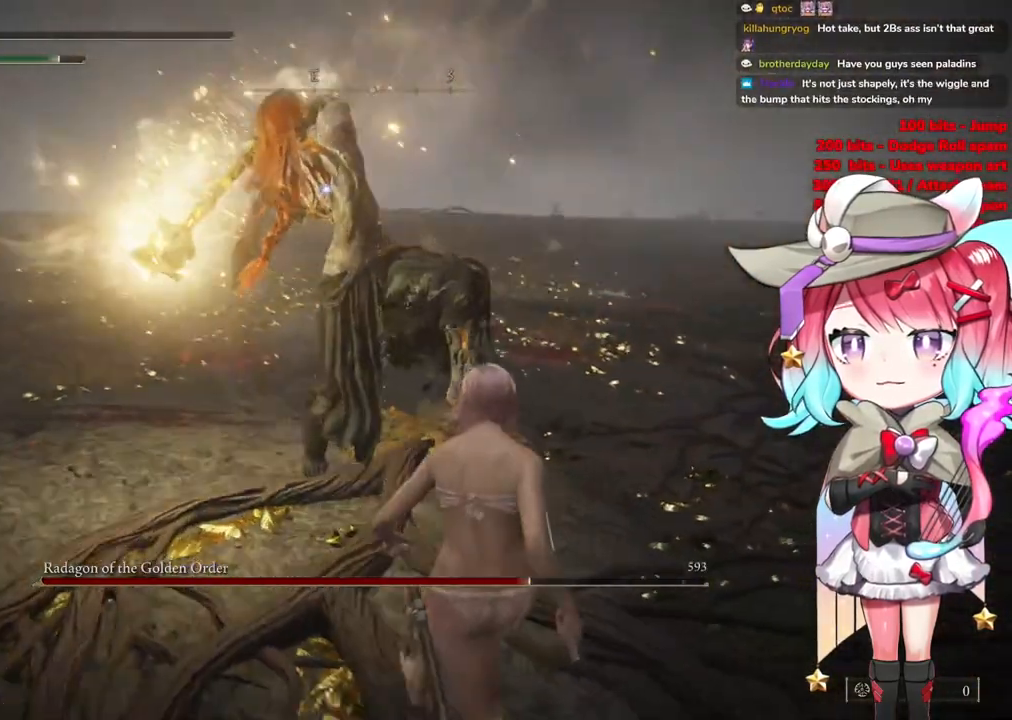
{"buttons": [], "left_stick": "right", "right_stick": "center", "events": [[317, "CIRCLE", "down"], [317, "left_stick", "up-right"], [401, "CIRCLE", "up"], [451, "left_stick", "right"]]}
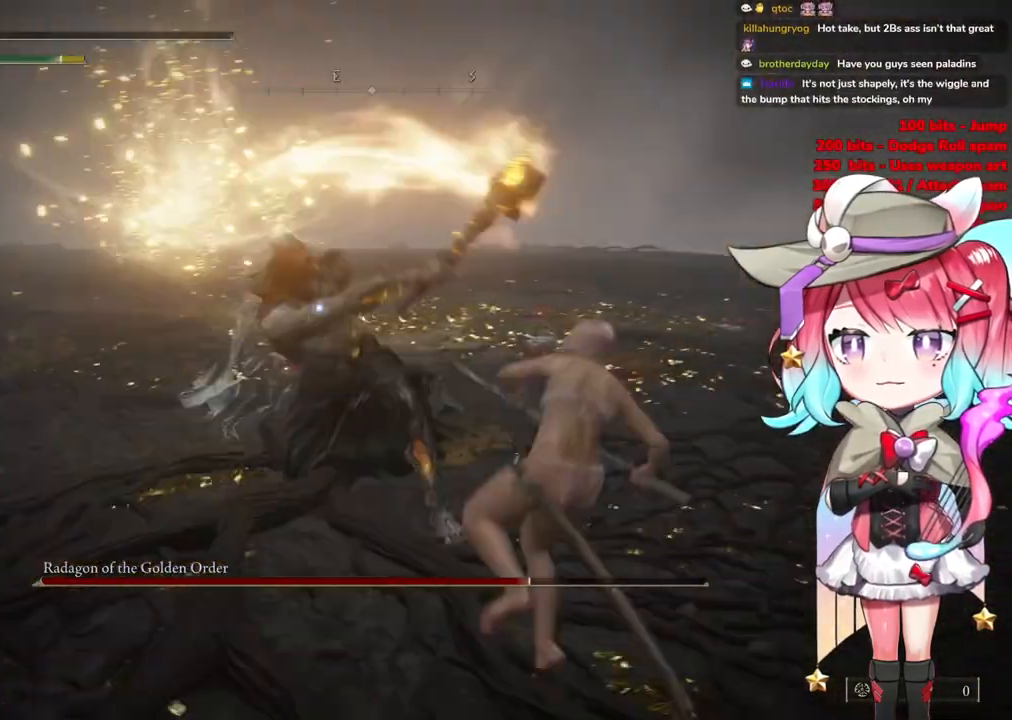
{"buttons": [], "left_stick": "right", "right_stick": "center", "events": []}
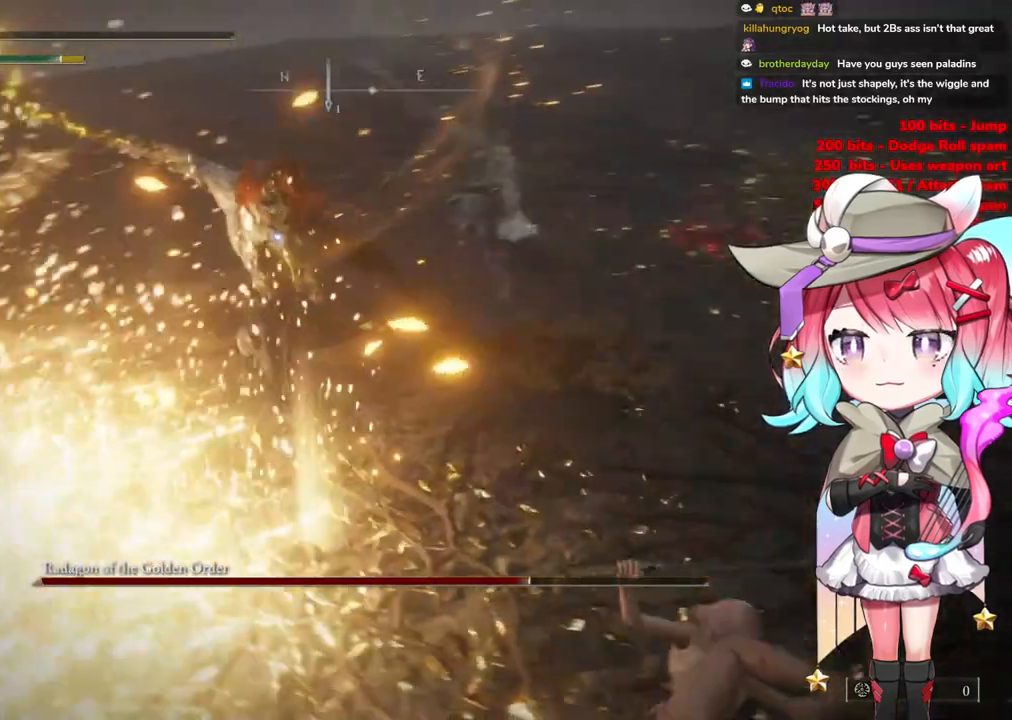
{"buttons": ["SQUARE"], "left_stick": "right", "right_stick": "center", "events": [[384, "SQUARE", "down"]]}
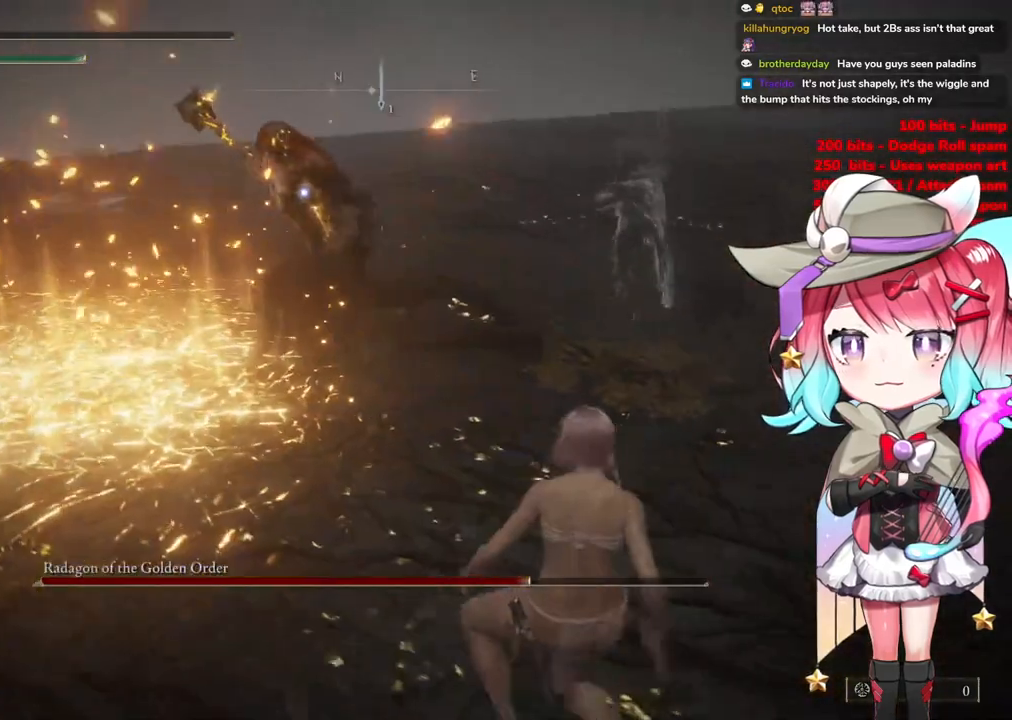
{"buttons": [], "left_stick": "right", "right_stick": "center", "events": [[17, "SQUARE", "up"]]}
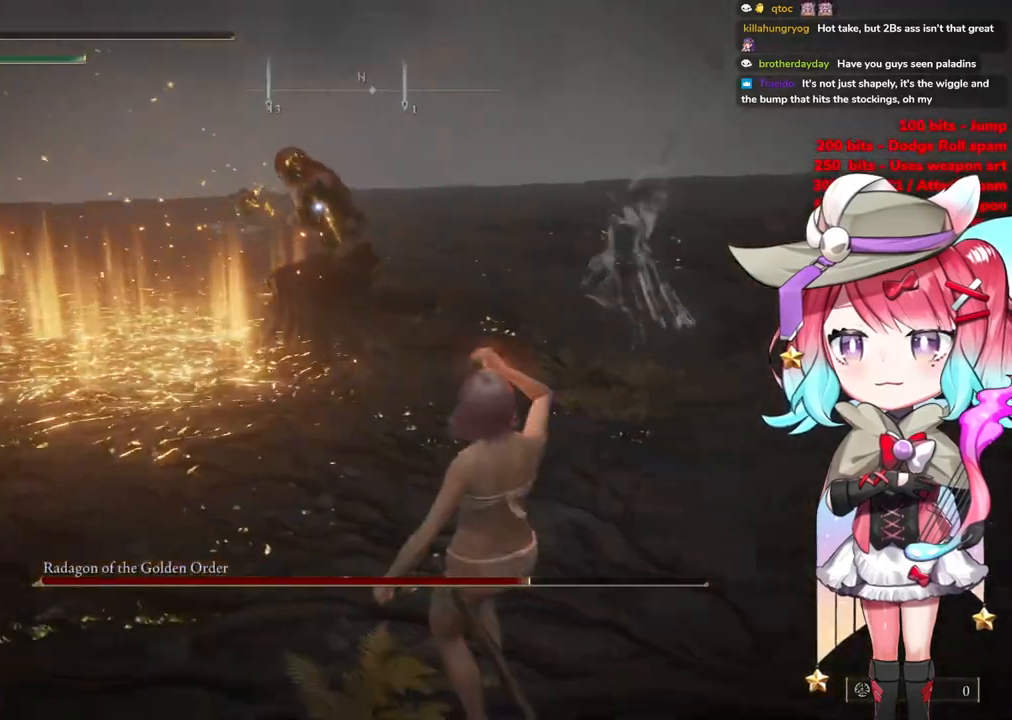
{"buttons": [], "left_stick": "right", "right_stick": "center", "events": []}
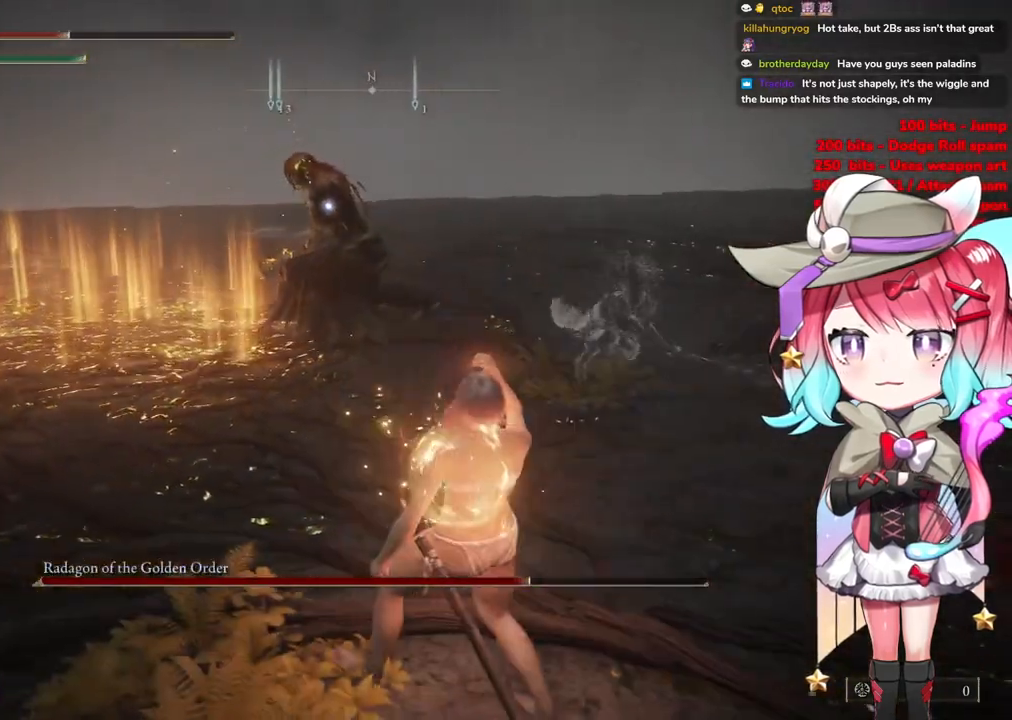
{"buttons": [], "left_stick": "up", "right_stick": "center", "events": [[184, "left_stick", "up-right"], [317, "left_stick", "up"]]}
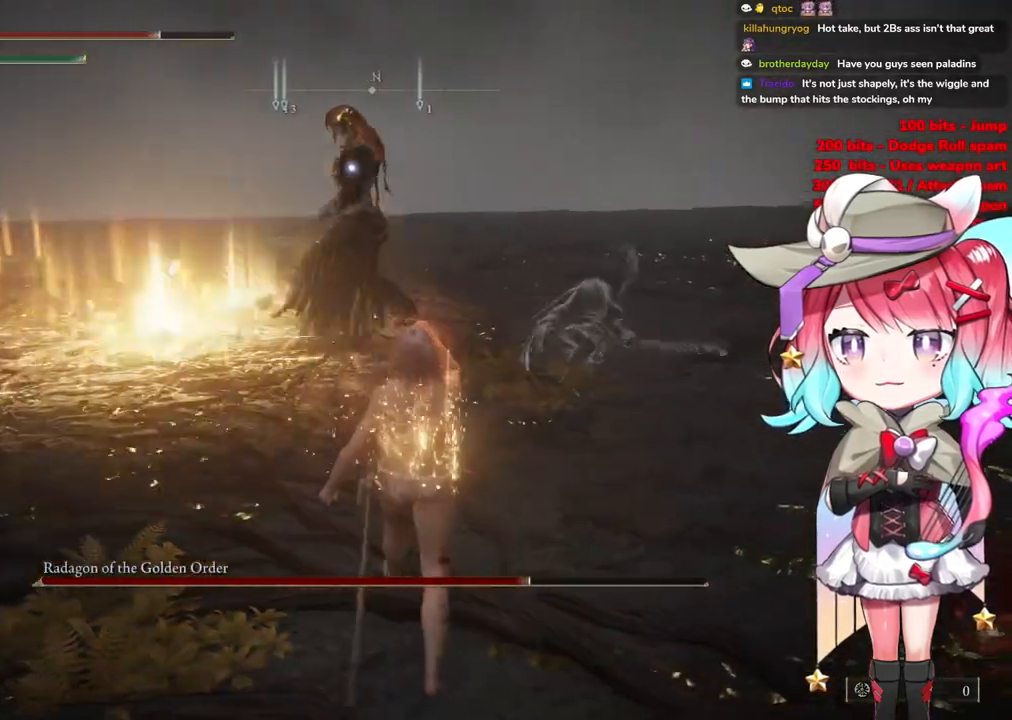
{"buttons": [], "left_stick": "up-right", "right_stick": "center", "events": [[83, "left_stick", "right"], [467, "left_stick", "up-right"]]}
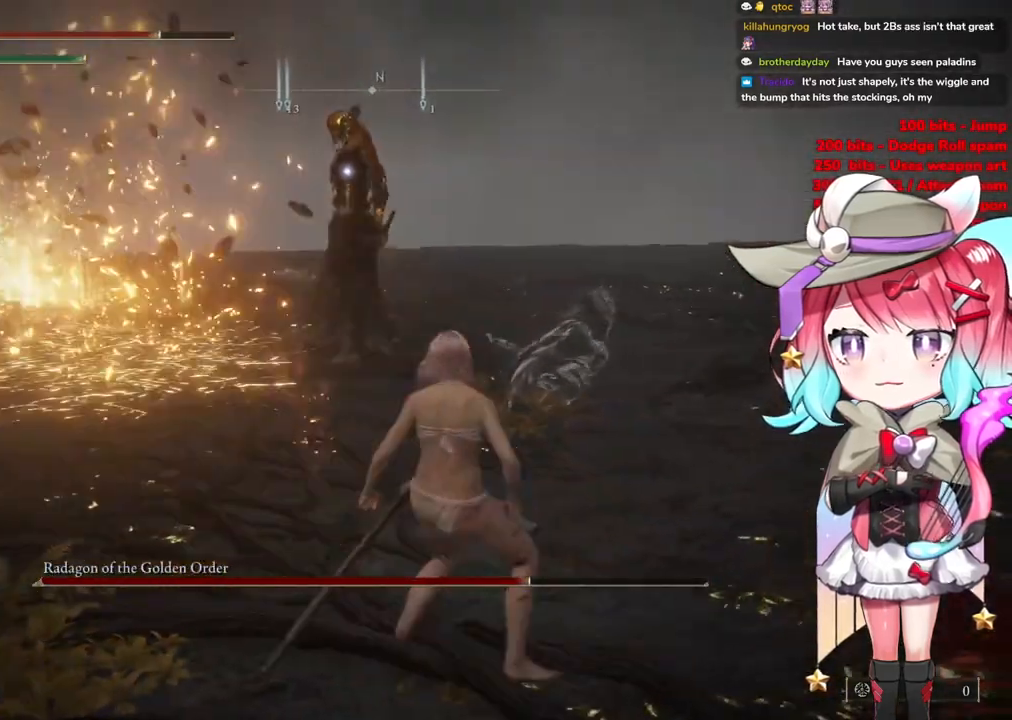
{"buttons": [], "left_stick": "right", "right_stick": "center", "events": [[234, "left_stick", "right"]]}
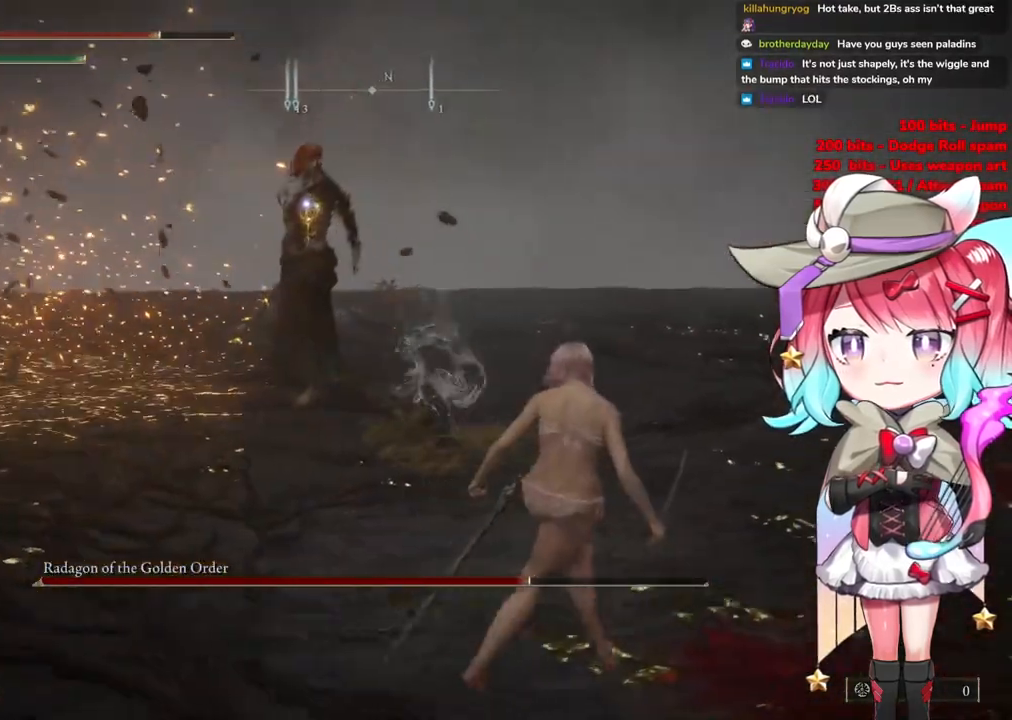
{"buttons": [], "left_stick": "up-right", "right_stick": "center", "events": [[367, "left_stick", "up-right"]]}
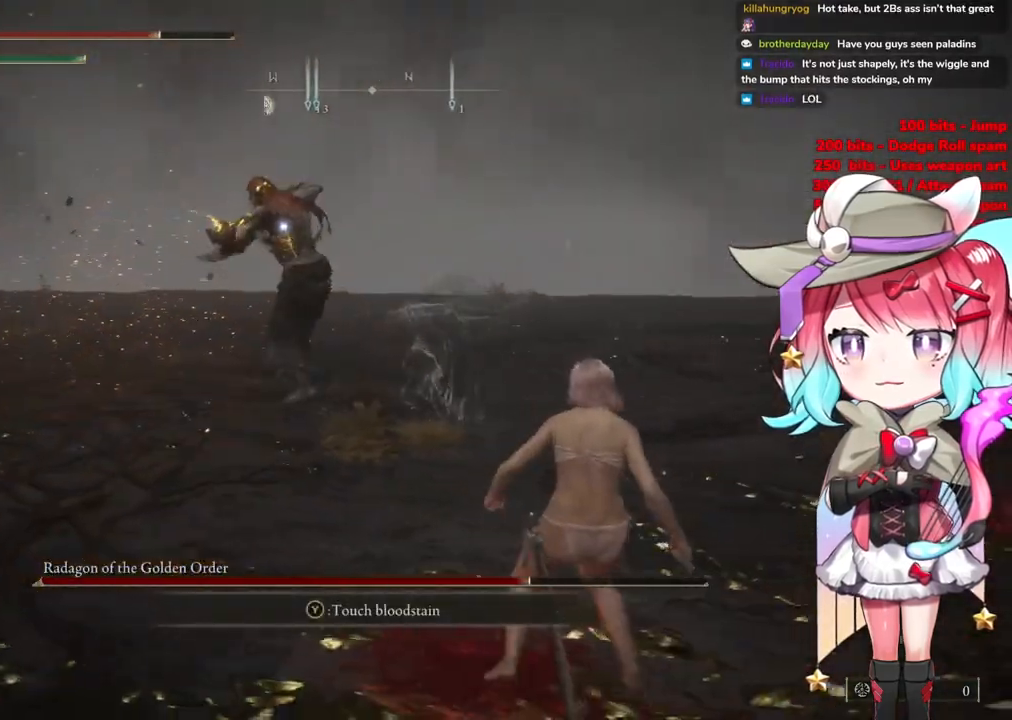
{"buttons": [], "left_stick": "right", "right_stick": "center", "events": [[34, "left_stick", "right"]]}
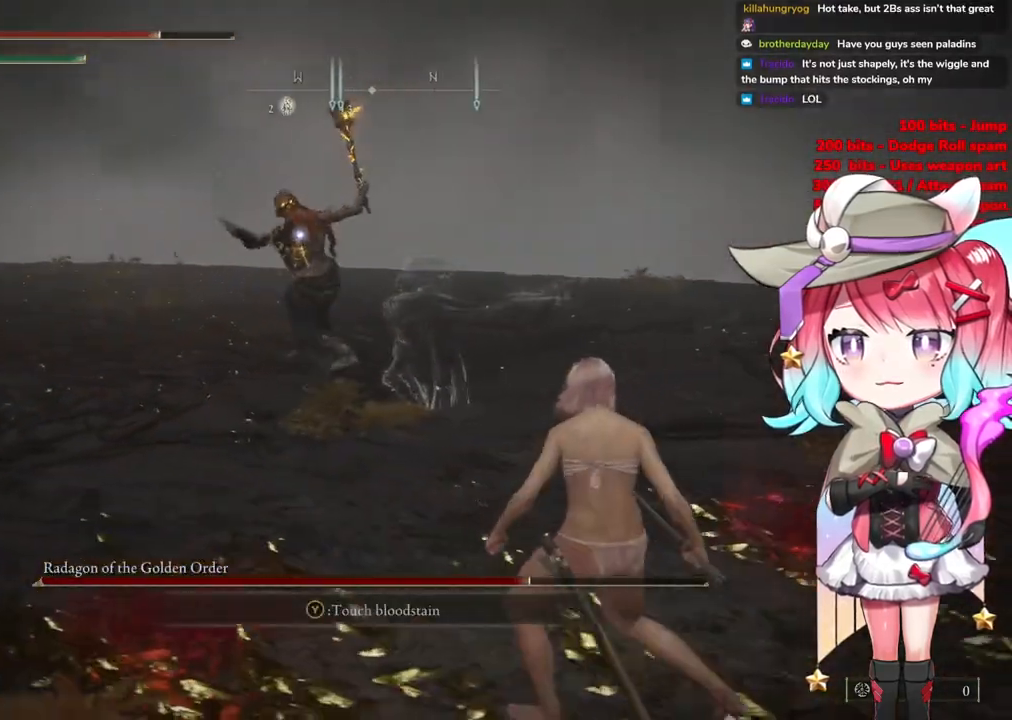
{"buttons": ["CIRCLE"], "left_stick": "up-right", "right_stick": "center", "events": [[433, "CIRCLE", "down"], [433, "left_stick", "up-right"]]}
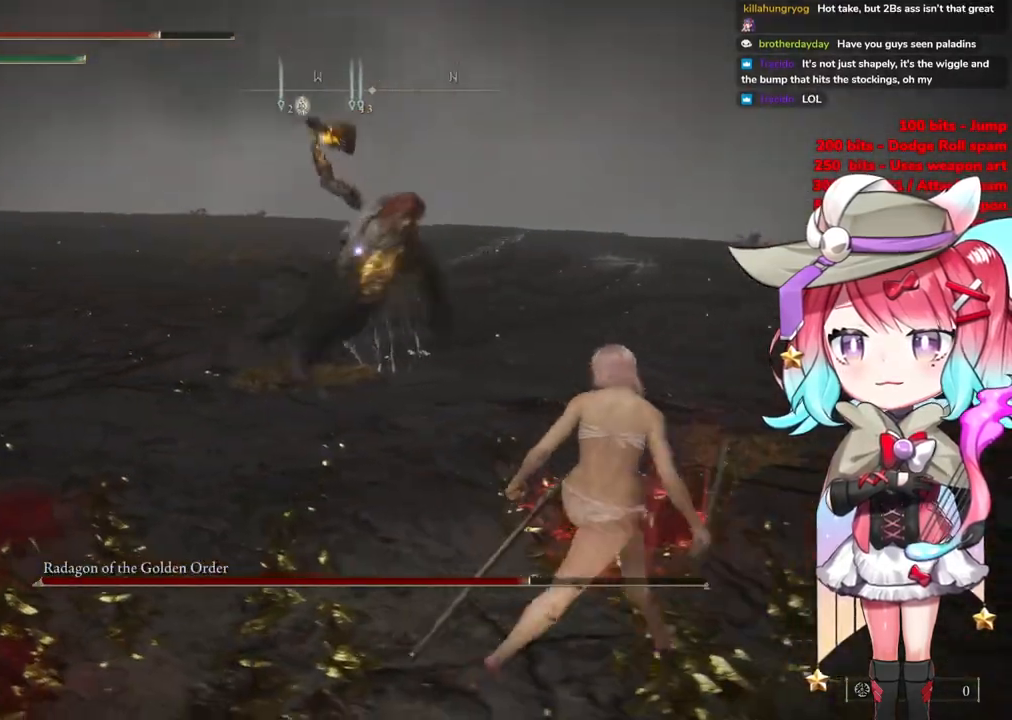
{"buttons": [], "left_stick": "up", "right_stick": "center", "events": [[17, "CIRCLE", "up"], [17, "left_stick", "up"]]}
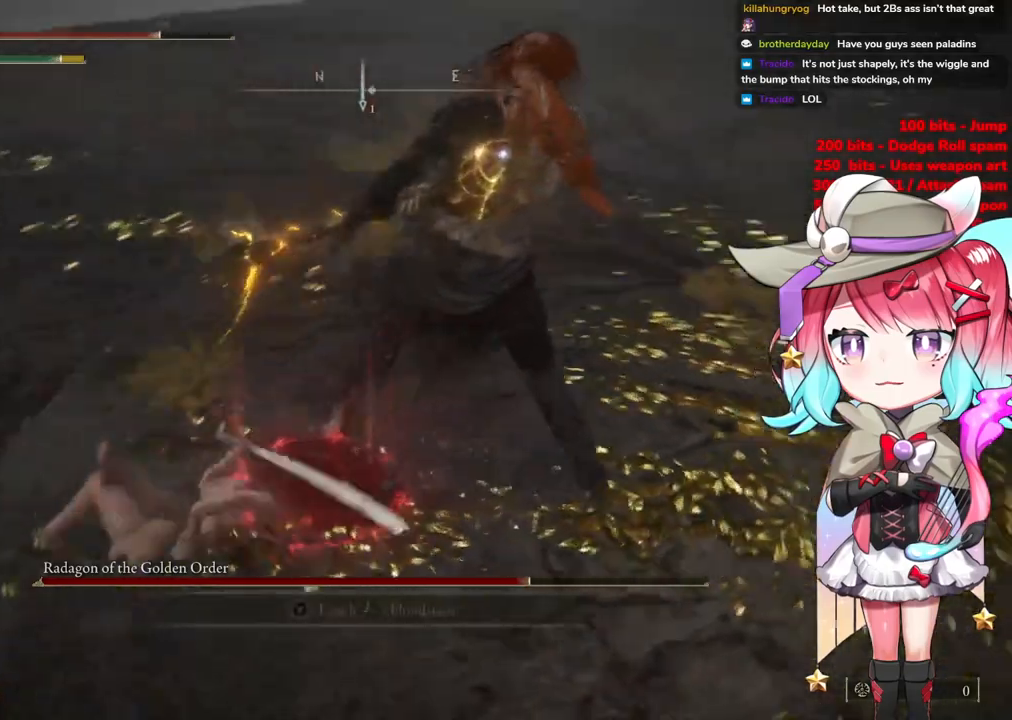
{"buttons": ["R2"], "left_stick": "up-right", "right_stick": "center", "events": [[283, "left_stick", "up-right"], [367, "CROSS", "down"], [467, "CROSS", "up"], [484, "R2", "down"]]}
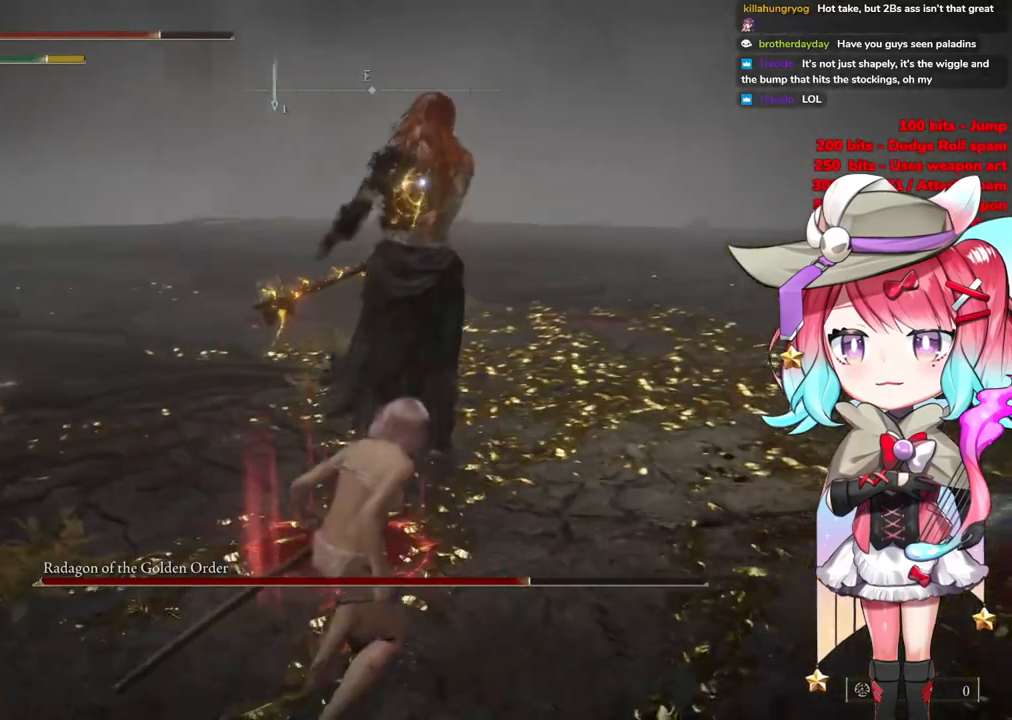
{"buttons": [], "left_stick": "up-left", "right_stick": "center", "events": [[17, "left_stick", "up"], [150, "R2", "up"], [234, "left_stick", "up-left"]]}
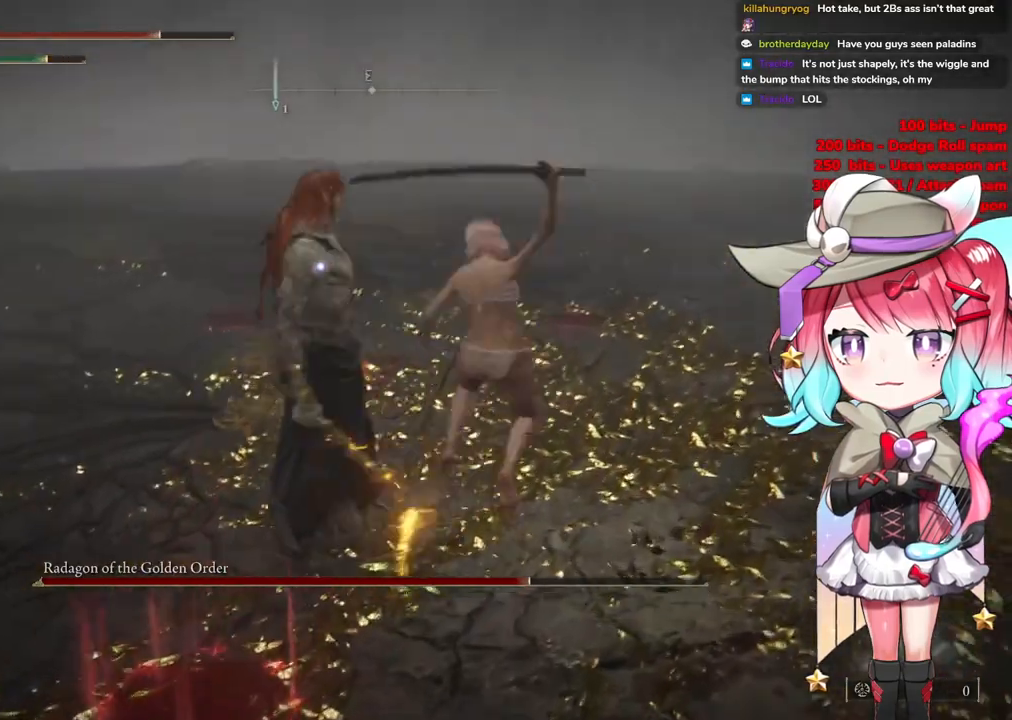
{"buttons": [], "left_stick": "up-left", "right_stick": "center", "events": [[300, "left_stick", "center"], [417, "left_stick", "left"], [500, "left_stick", "up-left"]]}
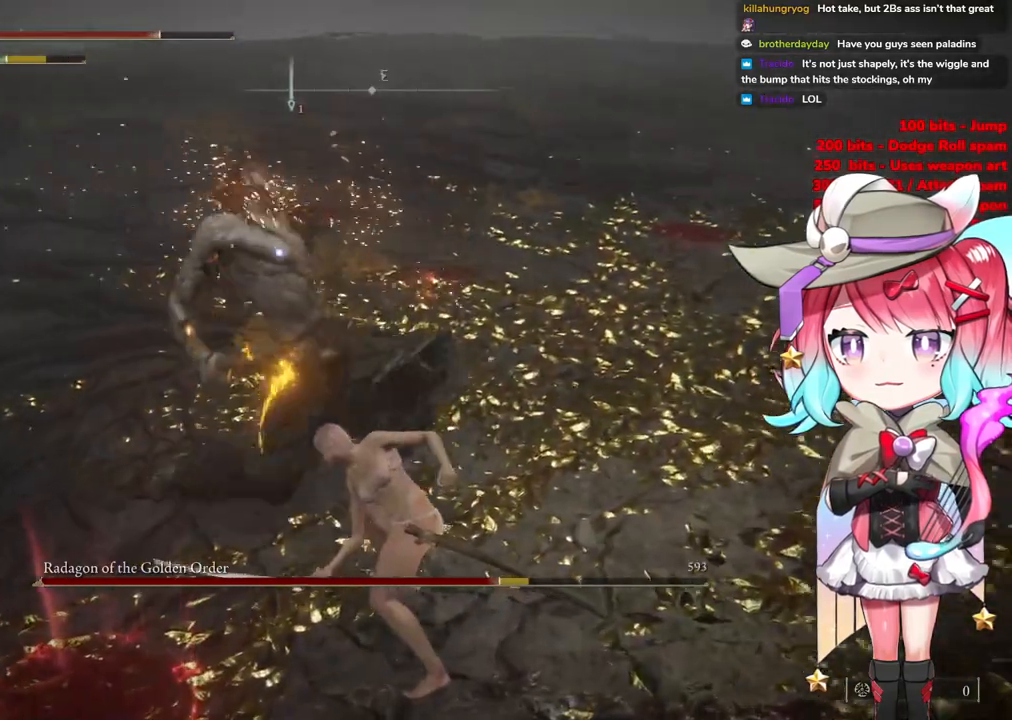
{"buttons": [], "left_stick": "right", "right_stick": "center", "events": [[451, "left_stick", "right"]]}
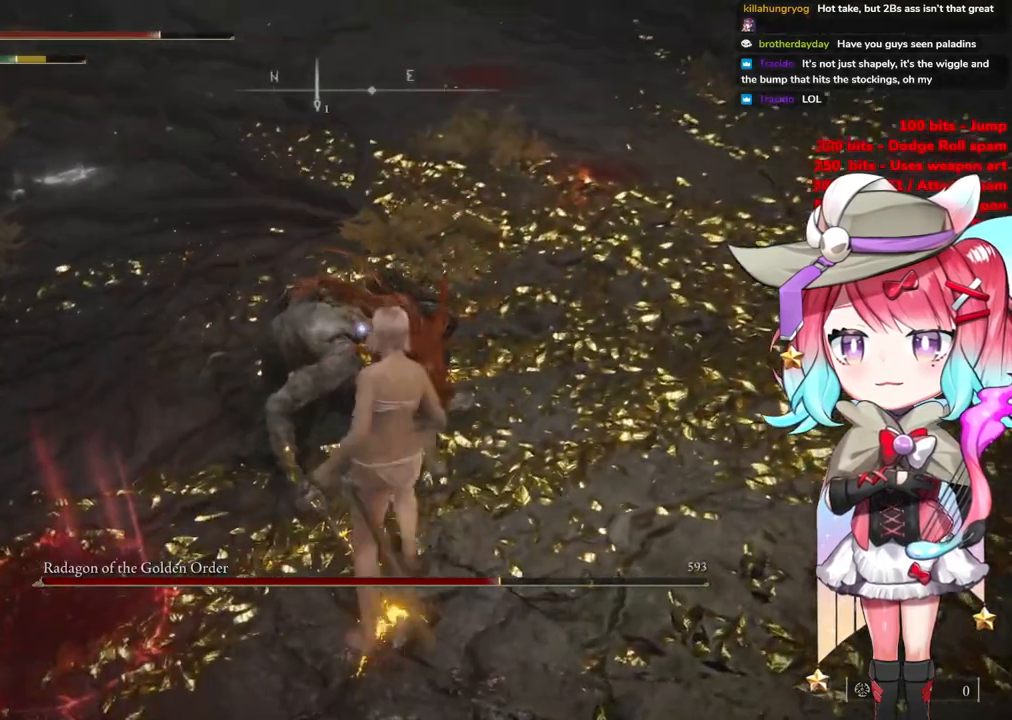
{"buttons": [], "left_stick": "center", "right_stick": "center", "events": [[117, "left_stick", "up-right"], [250, "left_stick", "up"], [367, "R1", "down"], [417, "left_stick", "center"], [467, "R1", "up"]]}
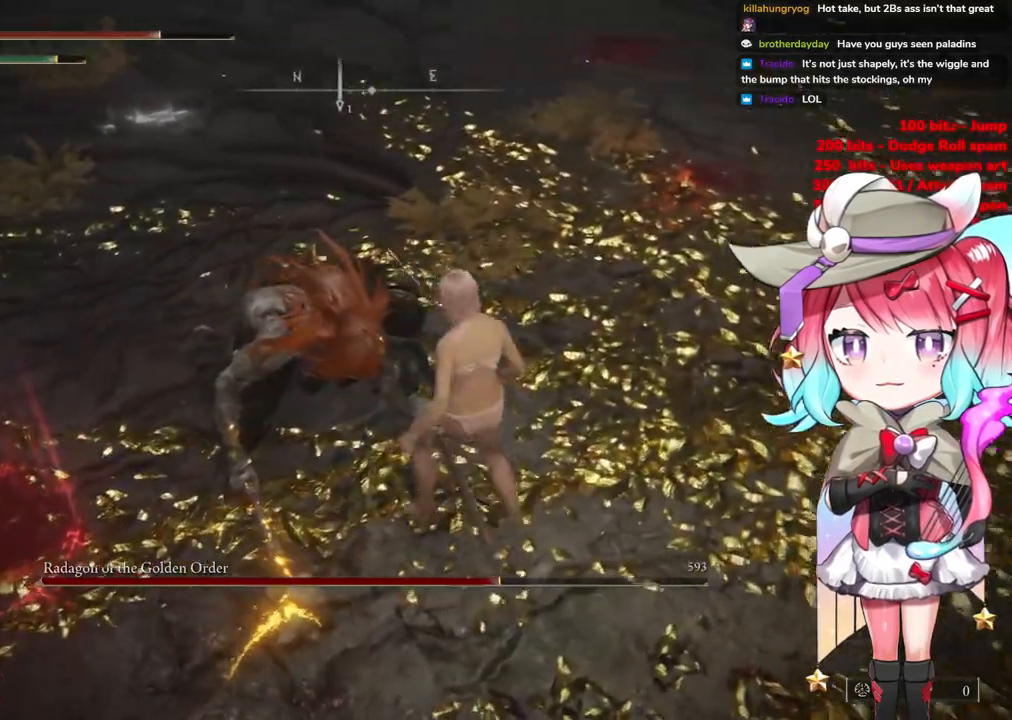
{"buttons": [], "left_stick": "center", "right_stick": "center", "events": []}
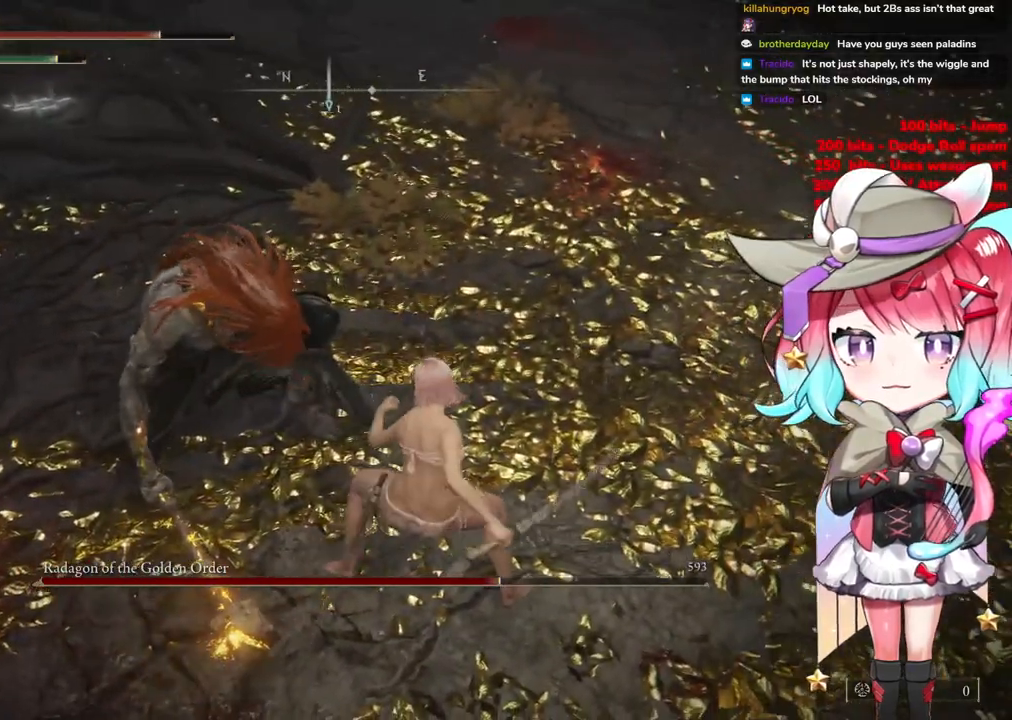
{"buttons": [], "left_stick": "center", "right_stick": "center", "events": []}
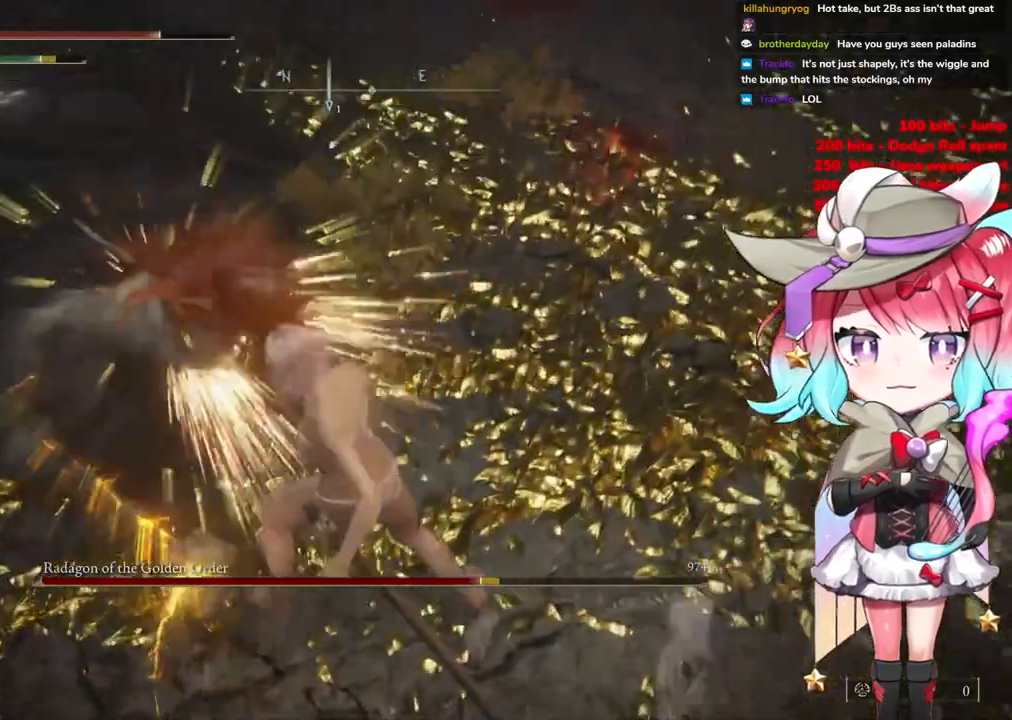
{"buttons": [], "left_stick": "center", "right_stick": "center", "events": []}